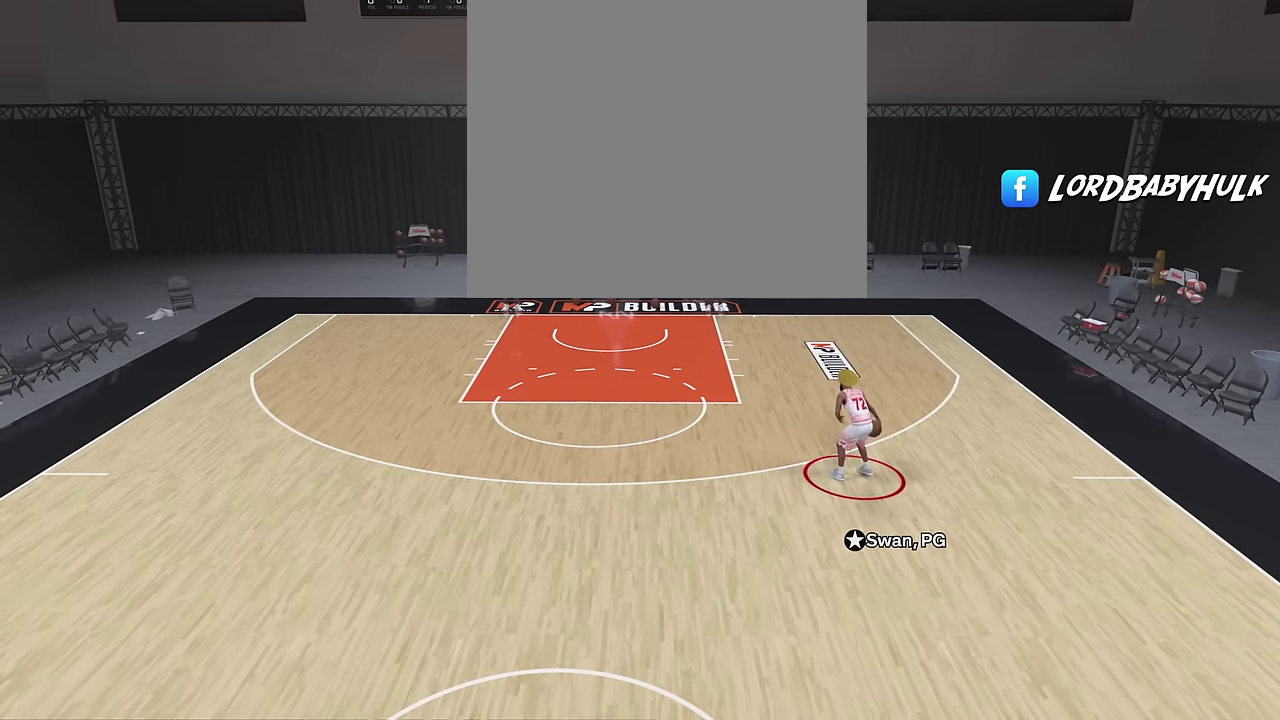
Gameplay with a controller (PlayStation layout); each line is a JSON object with the inputs held at the frame after it (dt_ms = milliseconds from this image to that frame). "events" lists button and stick changes between this image and that frame as [ms after this image, input, new state], when the widget could be followed in between. Not read: R1.
{"dt_ms": 600, "buttons": [], "left_stick": "left", "right_stick": "center", "events": [[516, "left_stick", "left"]]}
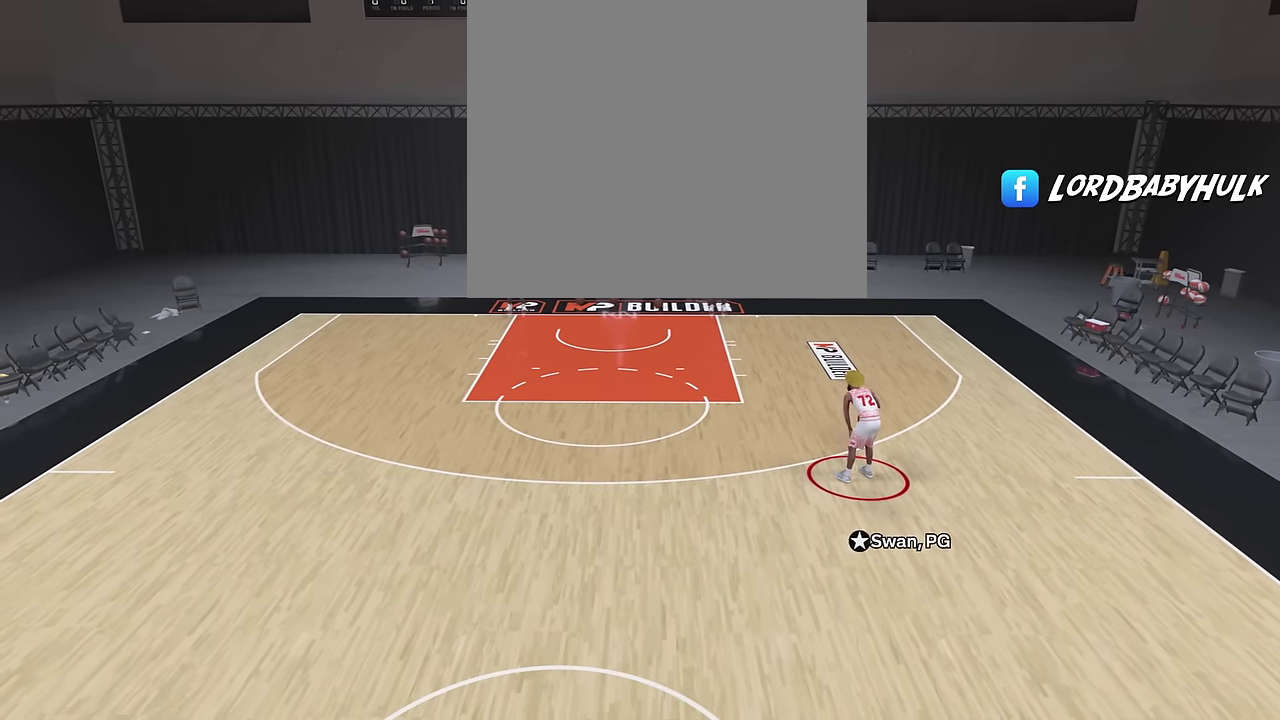
{"dt_ms": 400, "buttons": ["R2"], "left_stick": "left", "right_stick": "center", "events": [[133, "R2", "down"]]}
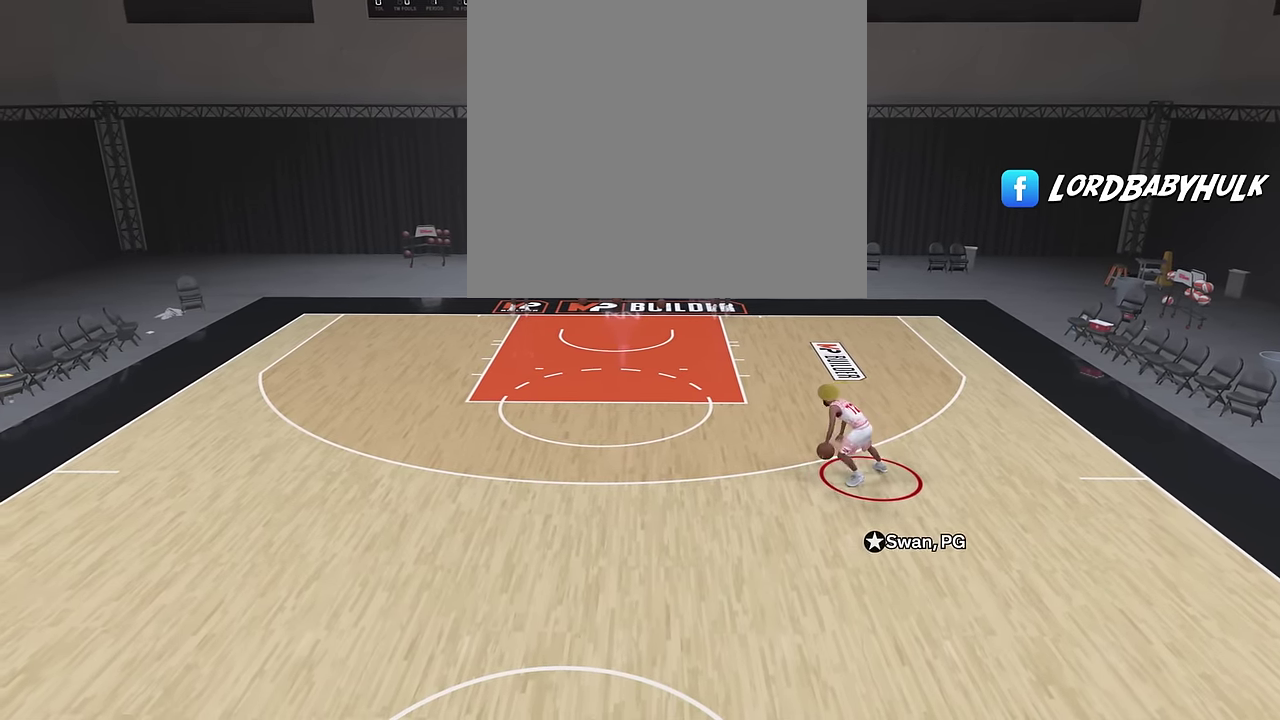
{"dt_ms": 700, "buttons": ["R2"], "left_stick": "left", "right_stick": "center", "events": [[300, "right_stick", "down"], [450, "right_stick", "center"]]}
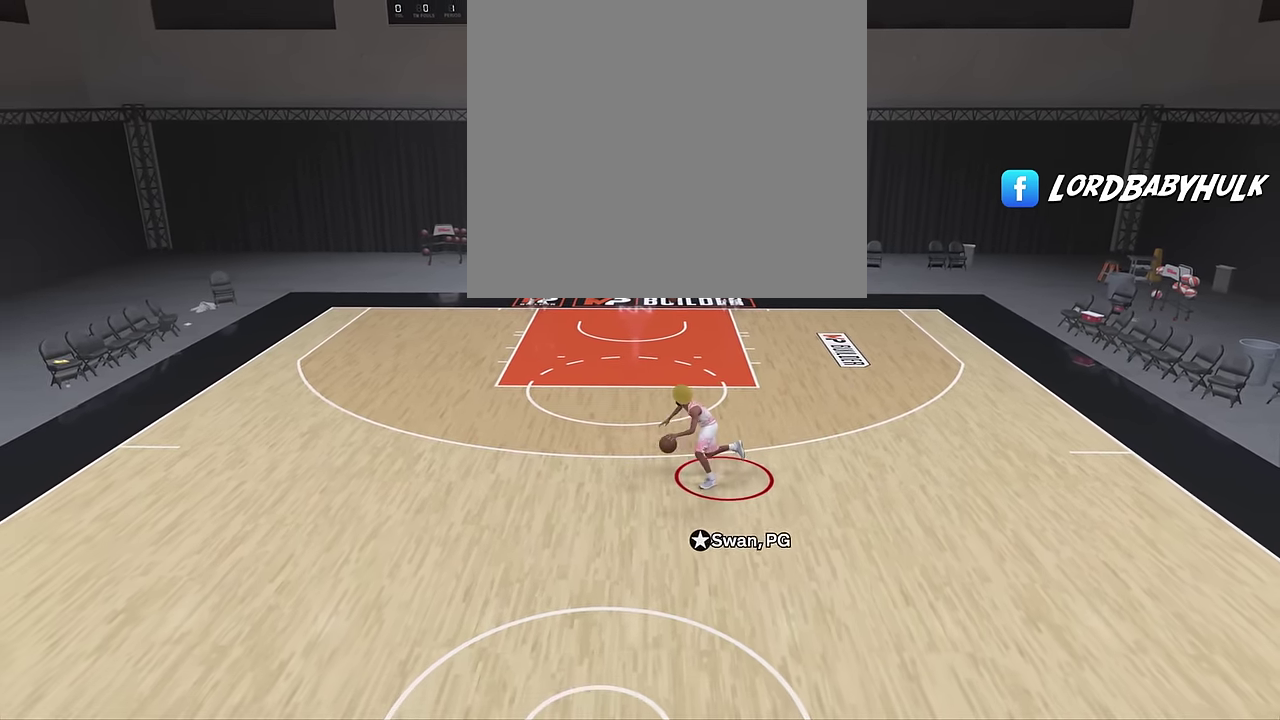
{"dt_ms": 400, "buttons": ["R2"], "left_stick": "center", "right_stick": "center", "events": [[33, "left_stick", "center"]]}
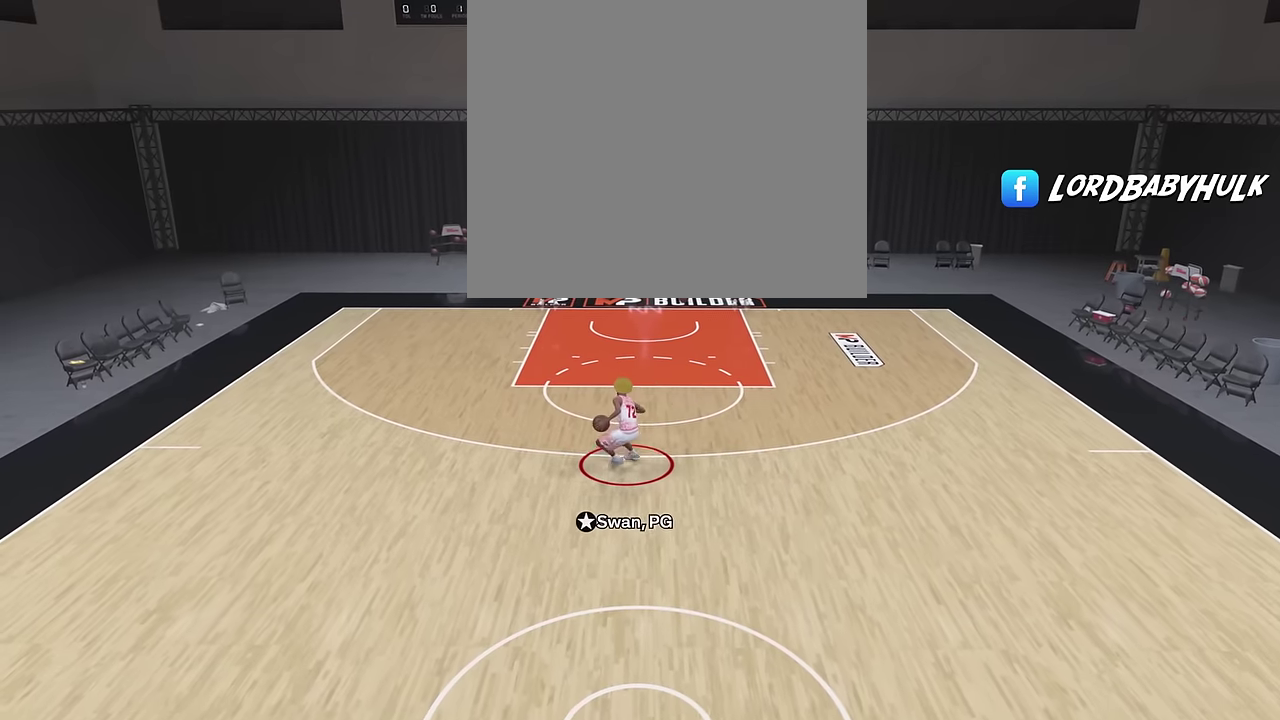
{"dt_ms": 400, "buttons": ["R2"], "left_stick": "center", "right_stick": "center", "events": []}
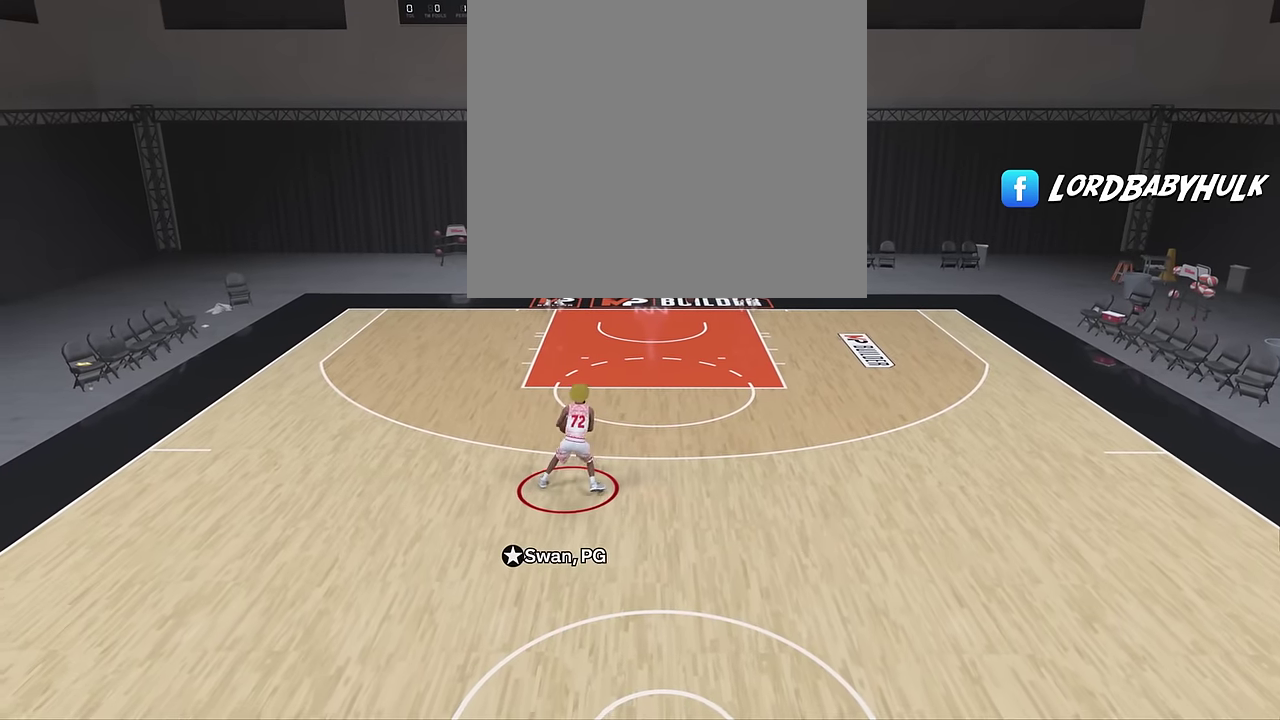
{"dt_ms": 600, "buttons": [], "left_stick": "center", "right_stick": "center", "events": [[66, "R2", "up"]]}
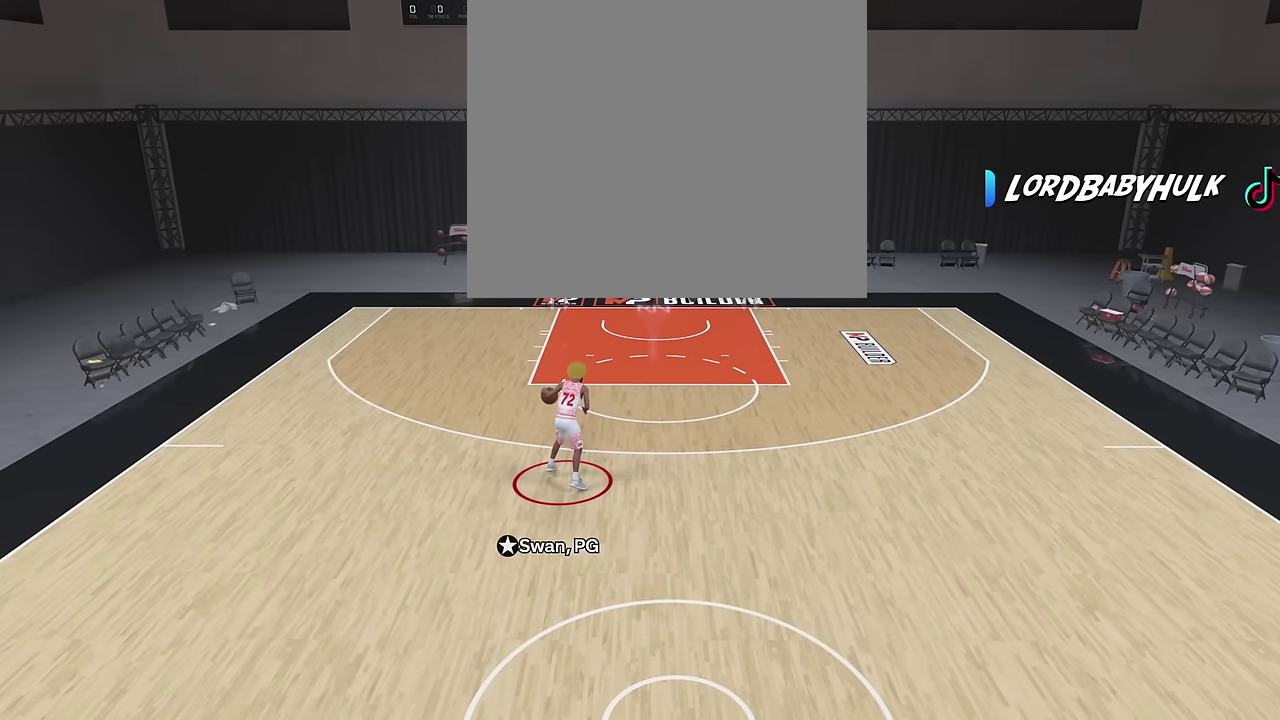
{"dt_ms": 700, "buttons": [], "left_stick": "center", "right_stick": "center", "events": []}
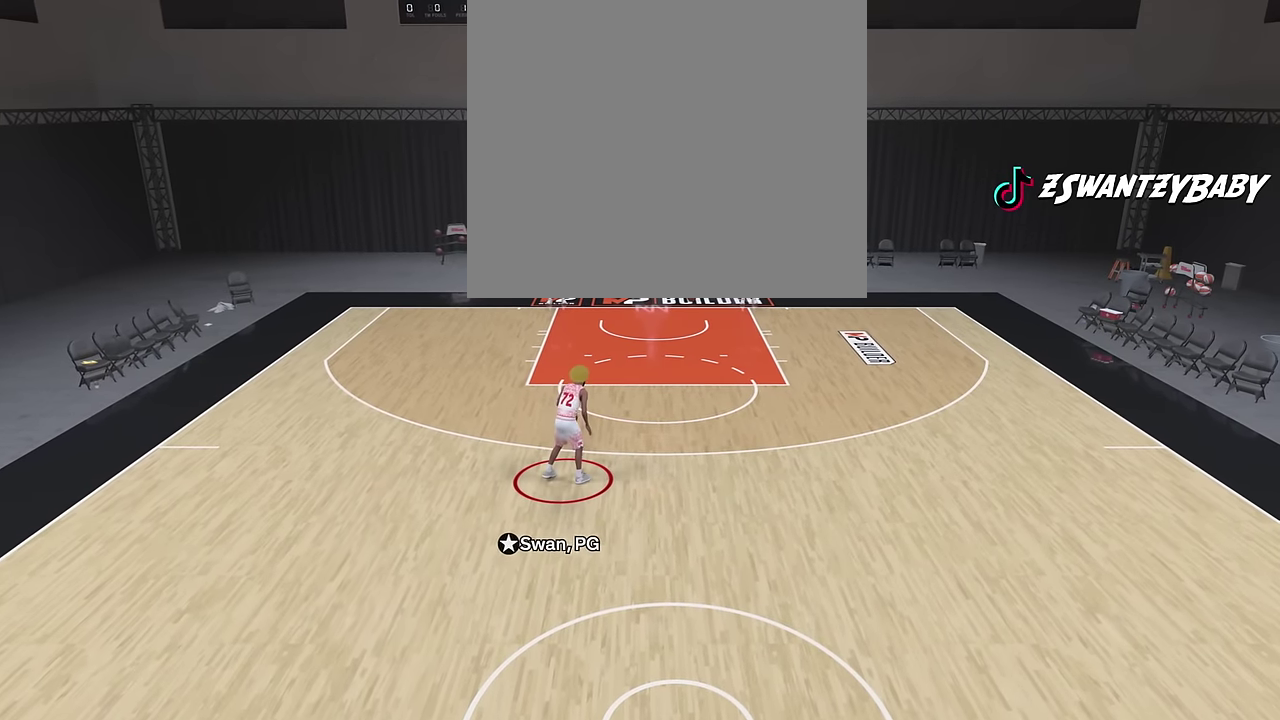
{"dt_ms": 300, "buttons": ["R2"], "left_stick": "center", "right_stick": "center", "events": [[66, "R2", "down"]]}
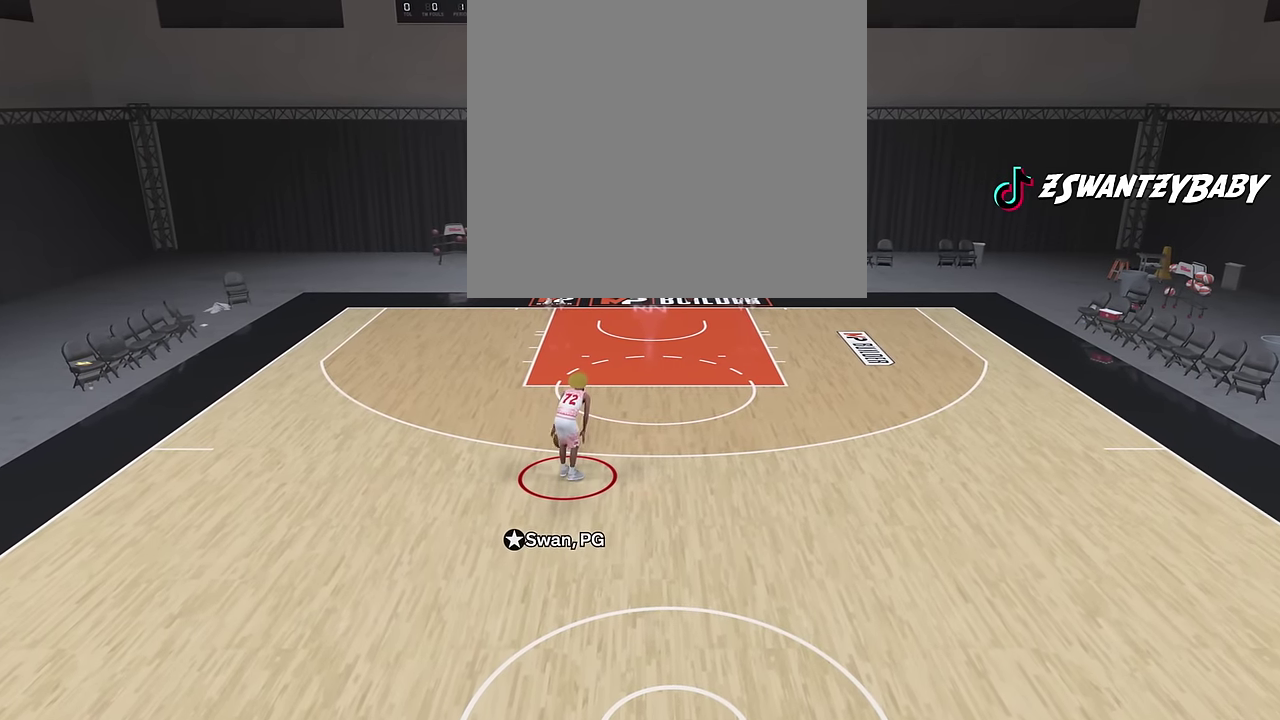
{"dt_ms": 500, "buttons": ["R2"], "left_stick": "center", "right_stick": "center", "events": []}
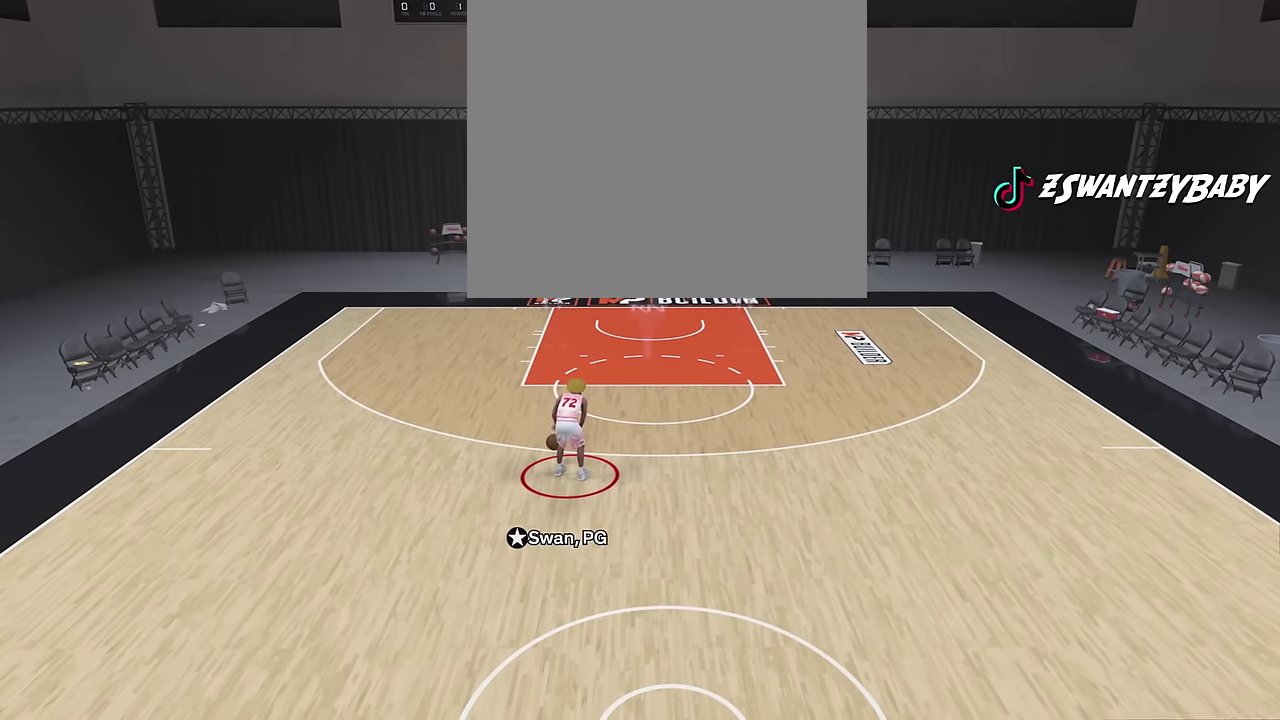
{"dt_ms": 400, "buttons": ["R2"], "left_stick": "center", "right_stick": "center", "events": [[250, "right_stick", "right"], [400, "right_stick", "center"]]}
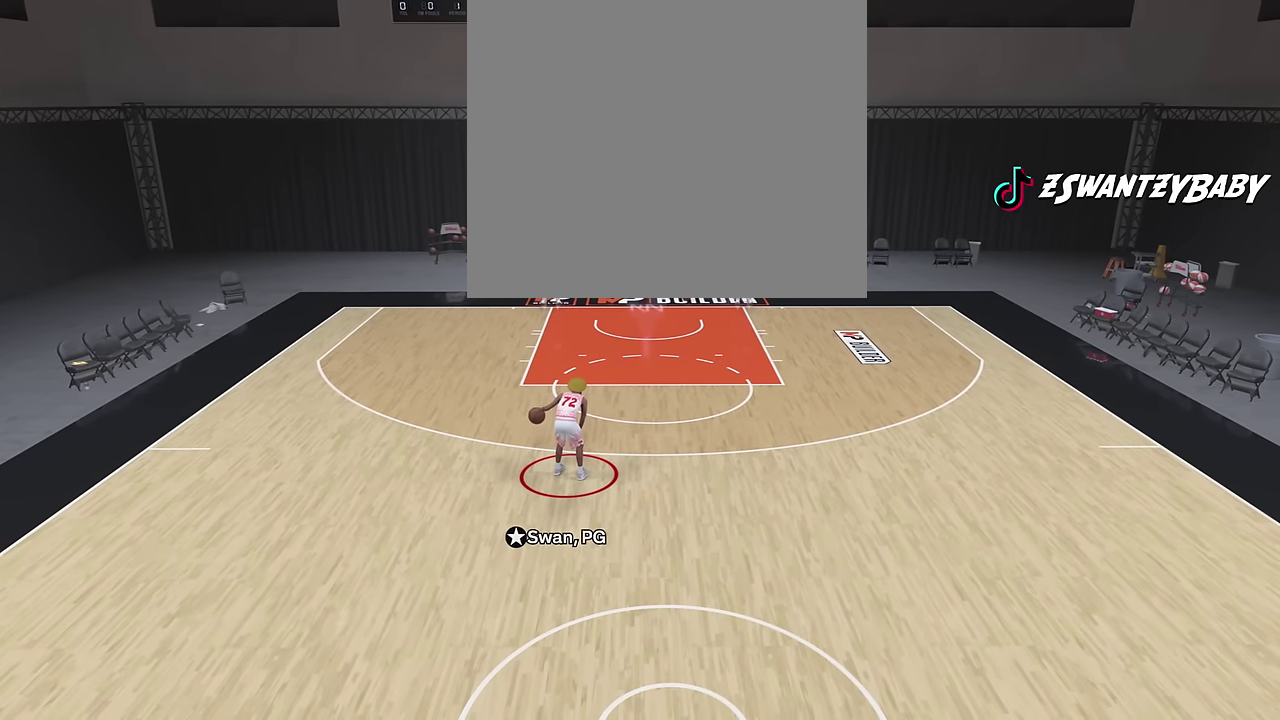
{"dt_ms": 800, "buttons": ["R2"], "left_stick": "center", "right_stick": "left", "events": [[233, "right_stick", "up-left"], [316, "right_stick", "center"], [450, "right_stick", "left"], [566, "right_stick", "center"], [716, "right_stick", "left"]]}
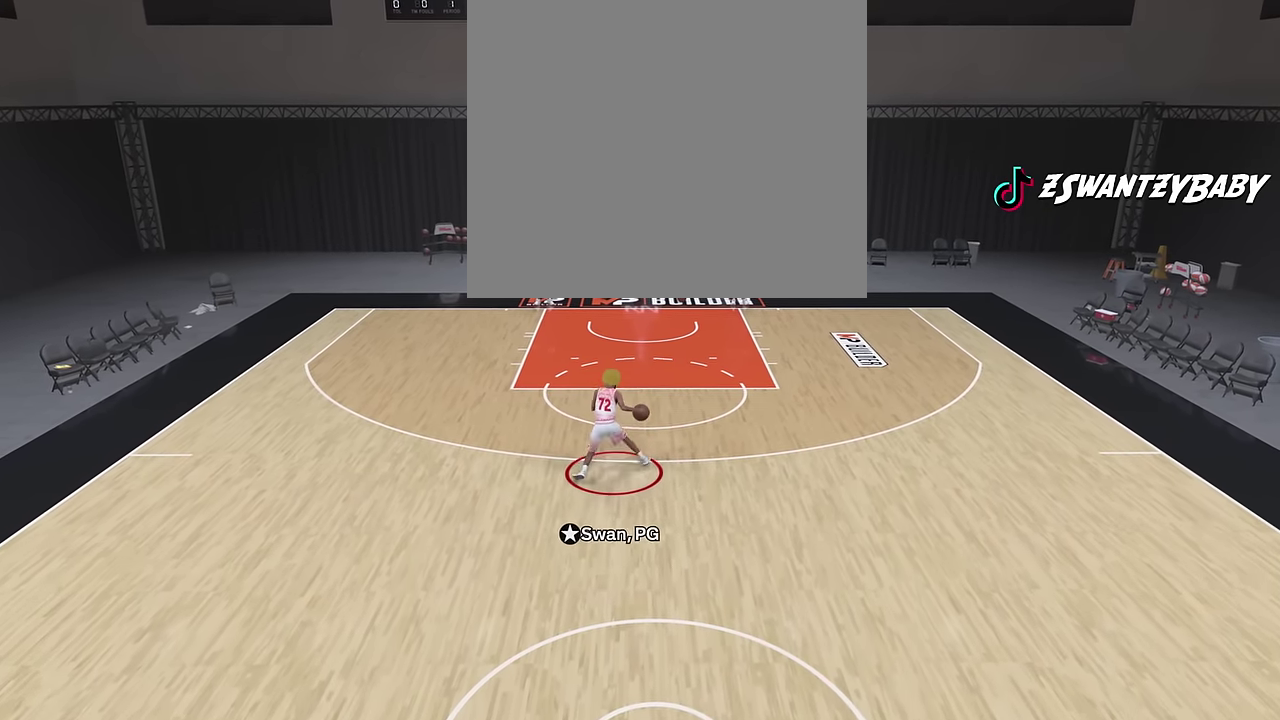
{"dt_ms": 300, "buttons": ["R2"], "left_stick": "center", "right_stick": "up-right", "events": [[16, "right_stick", "center"], [283, "right_stick", "up-right"]]}